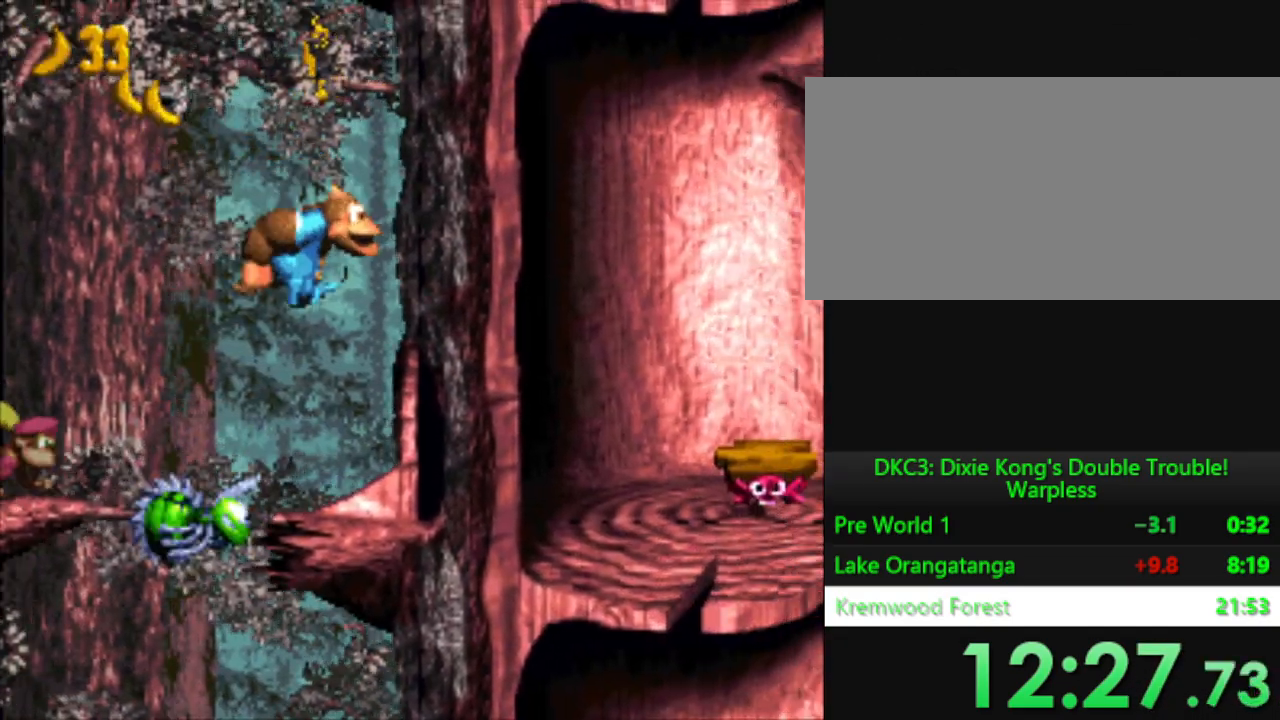
Gameplay with a controller (Nintendo layout); each line is a JSON object with the inputs held at the frame after it. "events" lists button and stick changes between this image and that frame as [ms after this image, input, new state], when the widget could be followed in between. Not read: L3 R3.
{"buttons": ["B", "Y", "DPAD_RIGHT"], "events": [[467, "B", "down"]]}
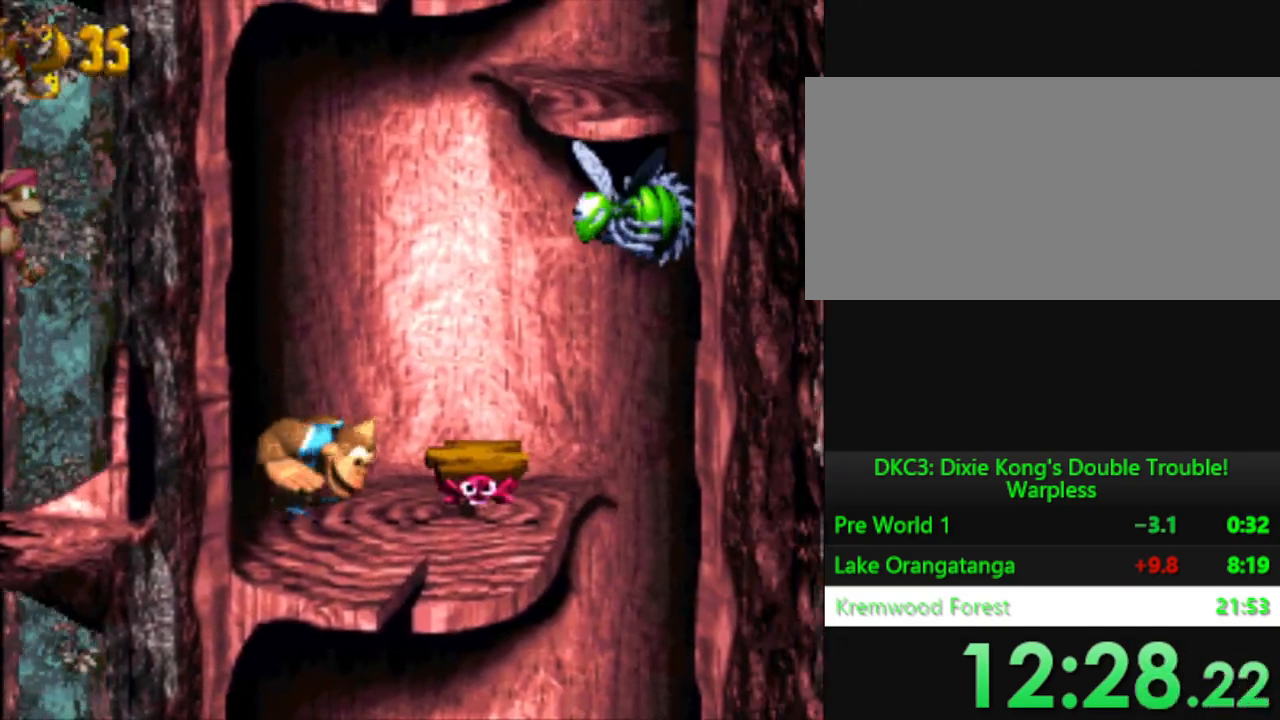
{"buttons": ["Y"], "events": [[101, "DPAD_RIGHT", "up"], [117, "B", "up"]]}
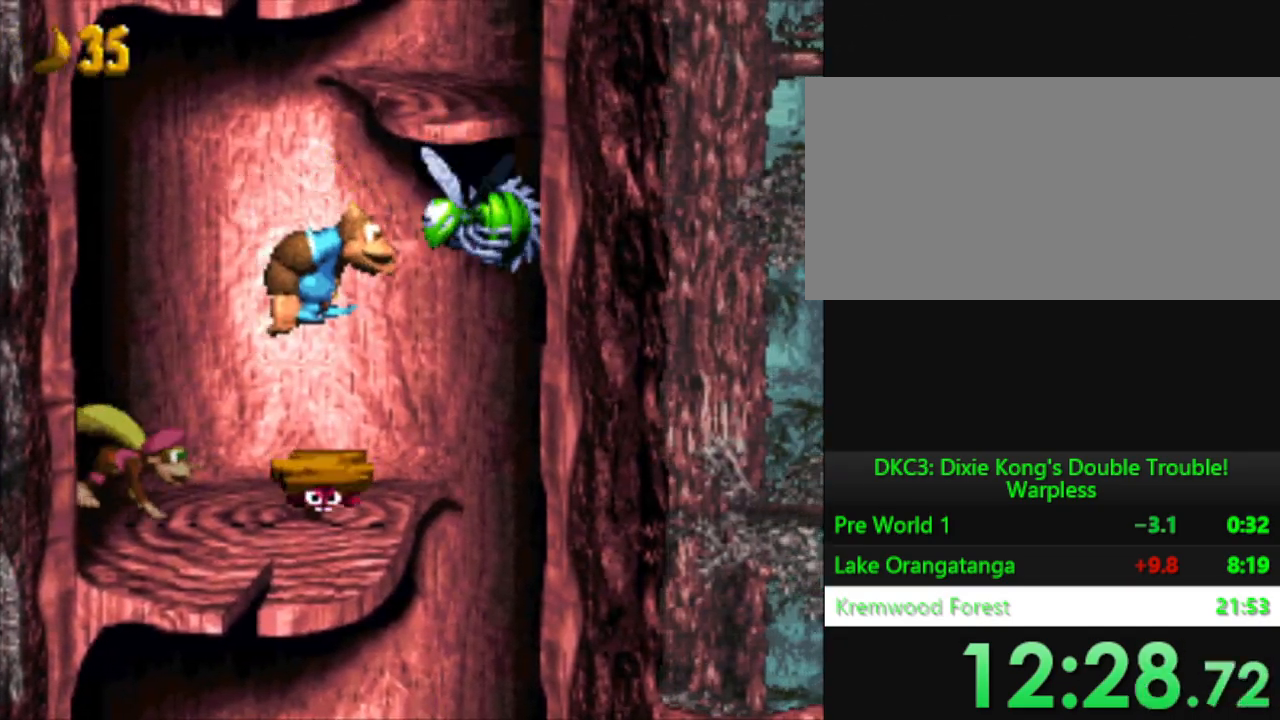
{"buttons": ["B", "Y", "DPAD_RIGHT"], "events": [[351, "B", "down"], [384, "DPAD_RIGHT", "down"]]}
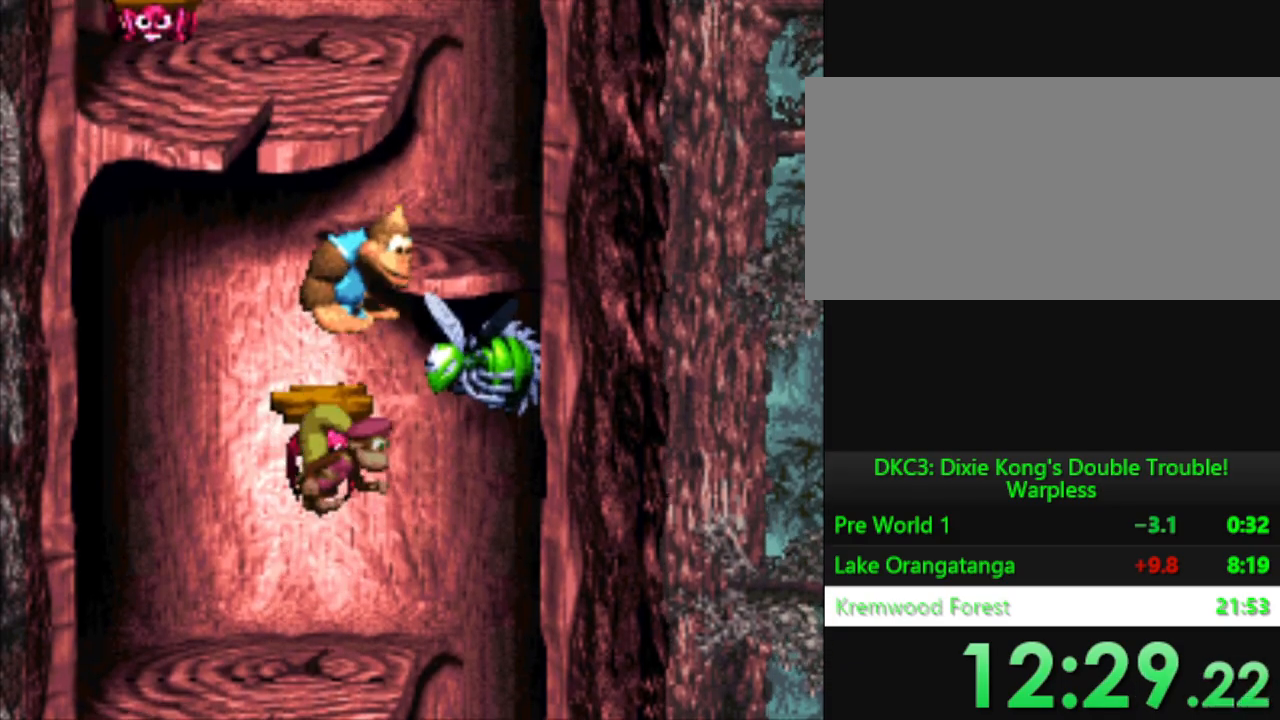
{"buttons": ["Y", "DPAD_LEFT"], "events": [[133, "B", "up"], [317, "DPAD_RIGHT", "up"], [484, "DPAD_LEFT", "down"]]}
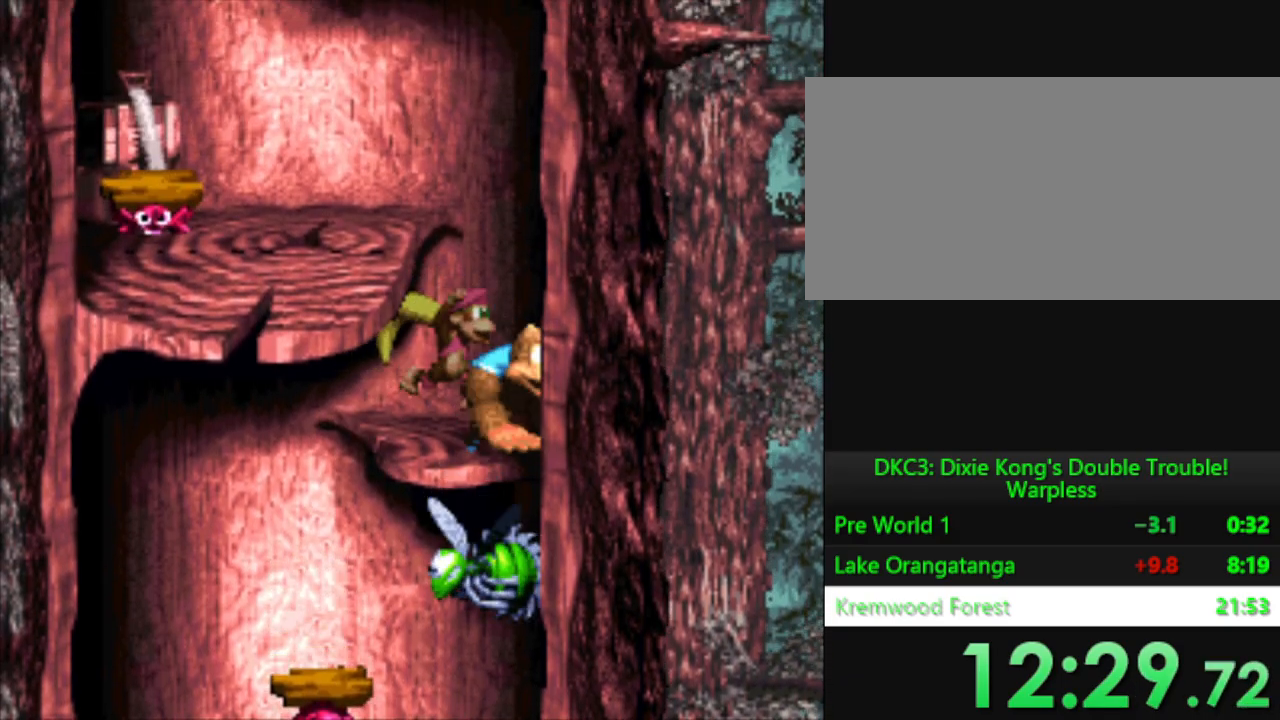
{"buttons": ["Y"], "events": [[17, "B", "down"], [200, "B", "up"], [401, "DPAD_LEFT", "up"]]}
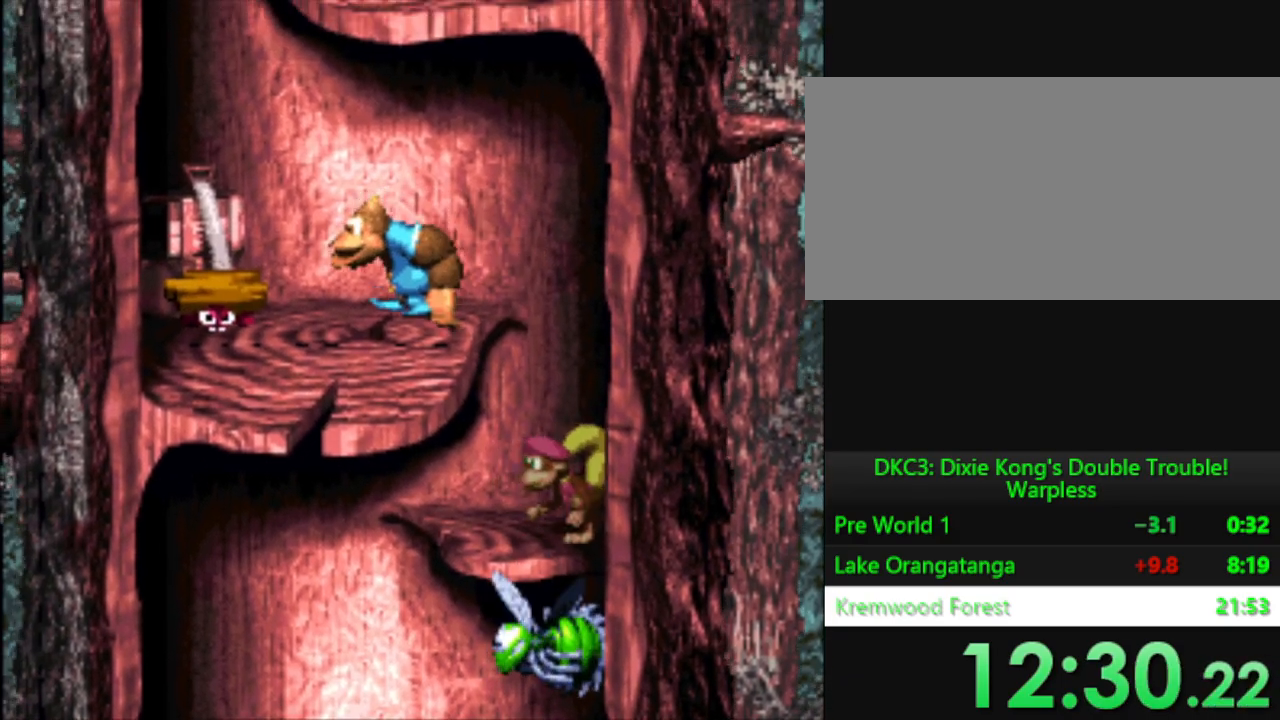
{"buttons": ["Y"], "events": [[16, "DPAD_LEFT", "down"], [133, "B", "down"], [267, "B", "up"], [267, "DPAD_LEFT", "up"], [333, "DPAD_RIGHT", "down"], [434, "DPAD_RIGHT", "up"]]}
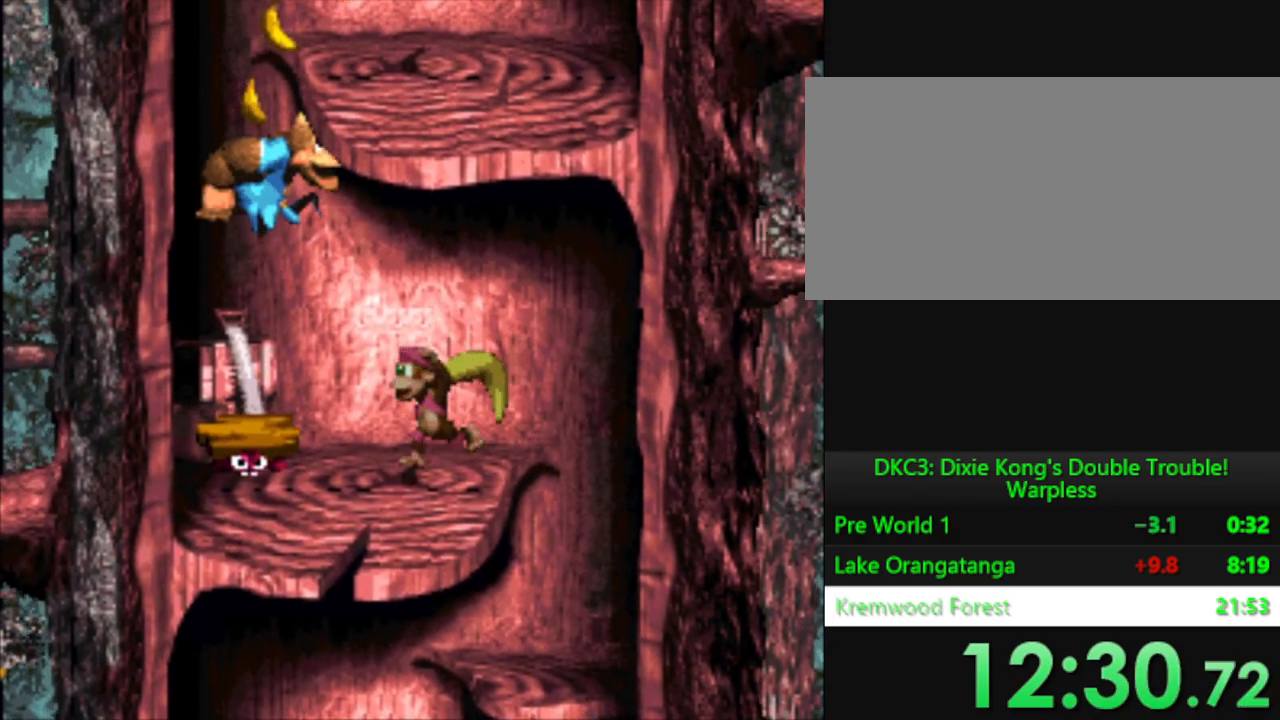
{"buttons": ["Y"], "events": []}
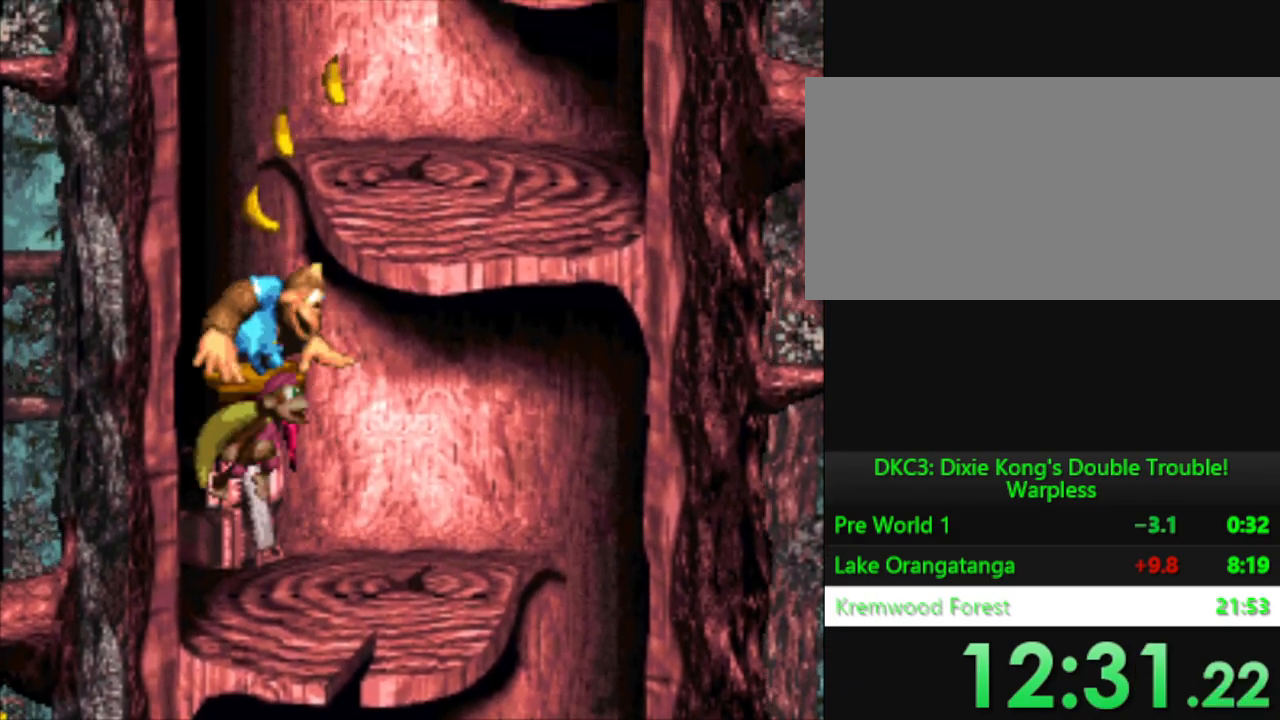
{"buttons": ["Y"], "events": [[66, "DPAD_RIGHT", "down"], [83, "B", "down"], [217, "B", "up"], [450, "DPAD_RIGHT", "up"]]}
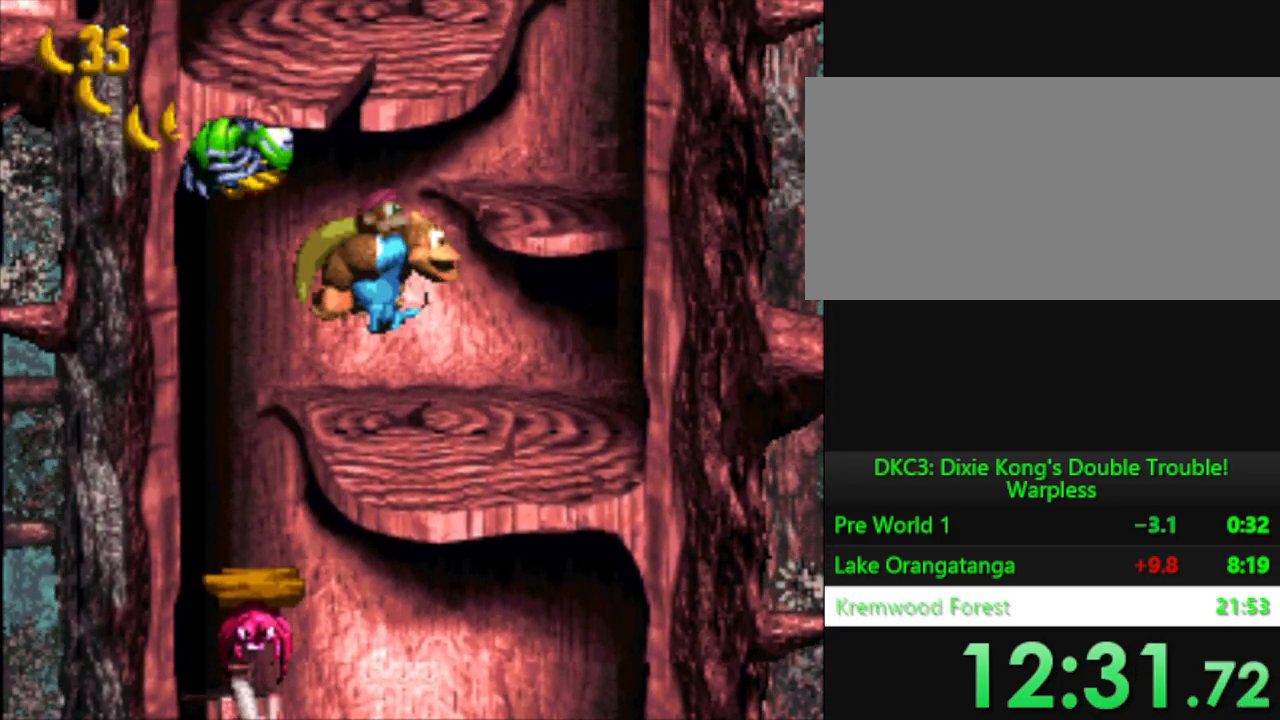
{"buttons": ["Y"], "events": [[67, "DPAD_RIGHT", "down"], [251, "B", "down"], [434, "DPAD_RIGHT", "up"], [467, "B", "up"]]}
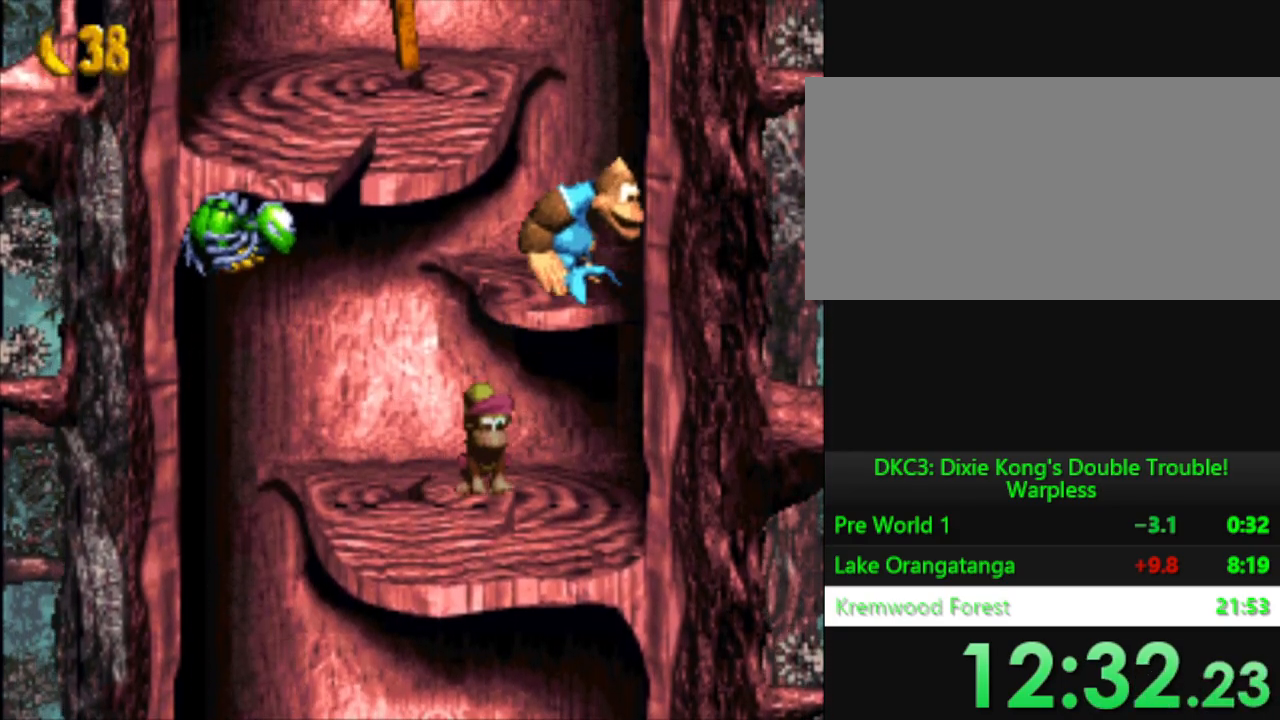
{"buttons": ["B", "Y", "DPAD_LEFT"], "events": [[167, "DPAD_LEFT", "down"], [367, "B", "down"]]}
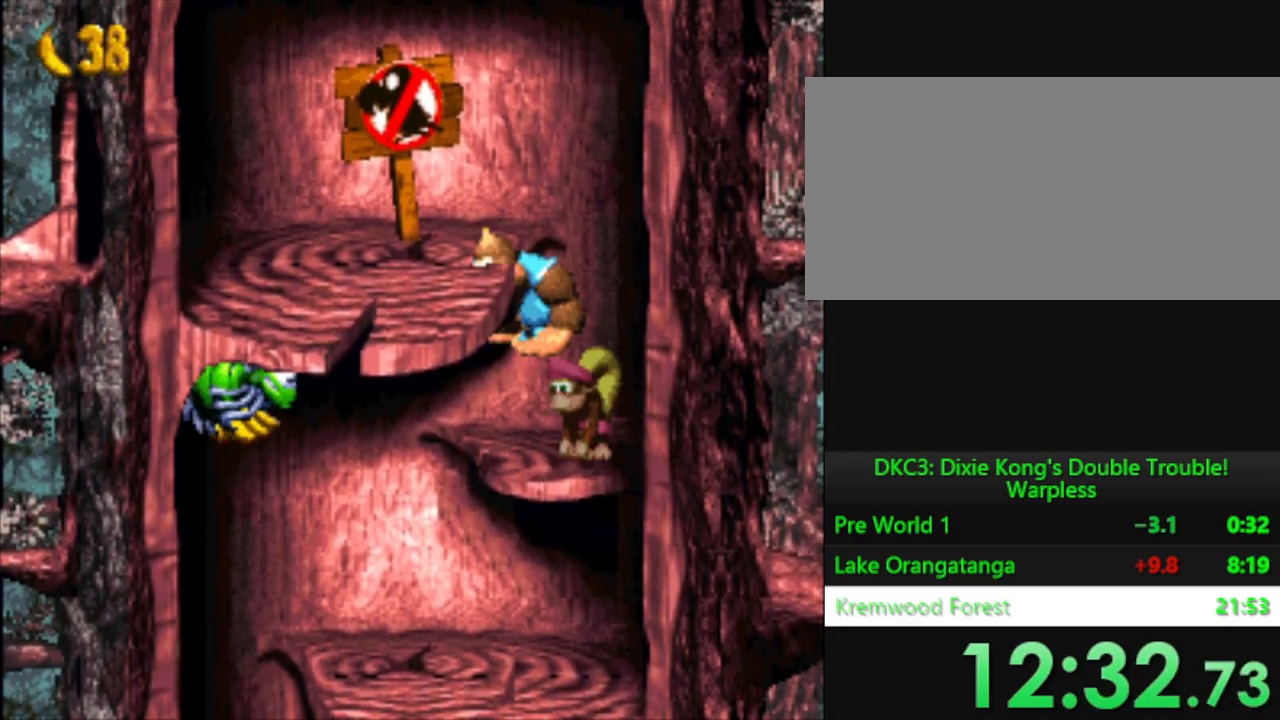
{"buttons": ["Y", "DPAD_LEFT"], "events": [[34, "B", "up"]]}
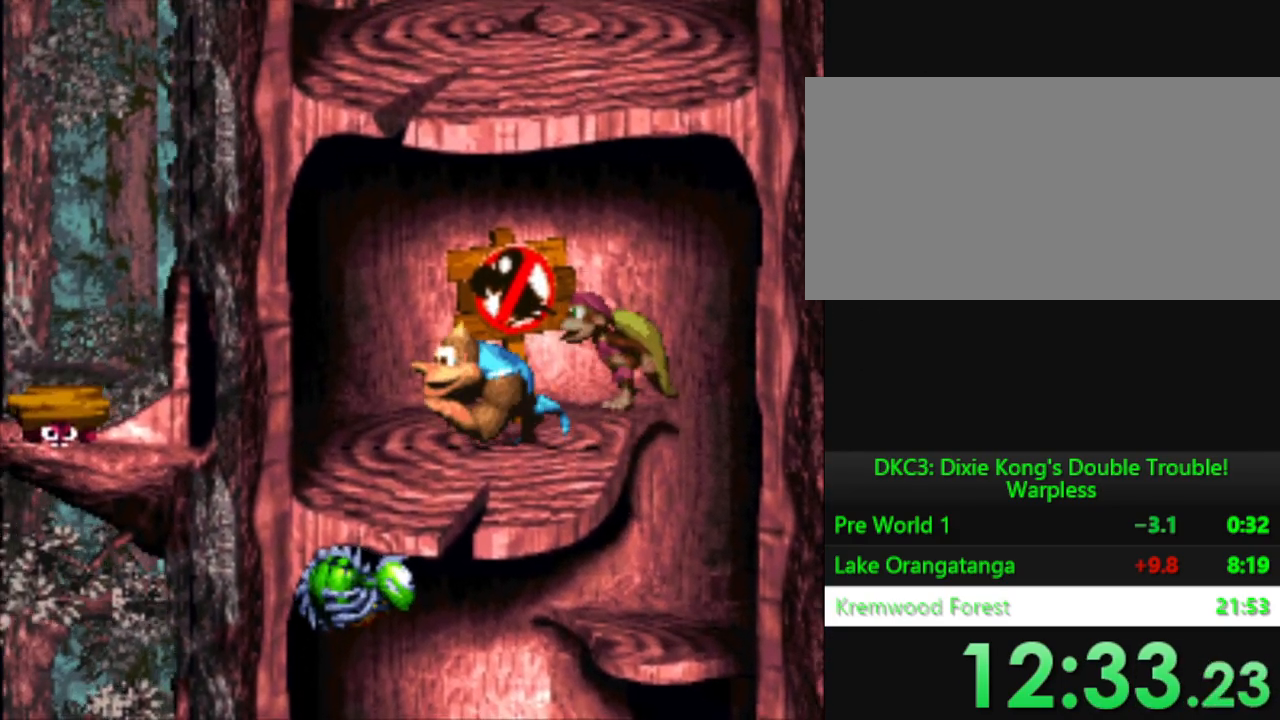
{"buttons": ["Y", "DPAD_LEFT"], "events": []}
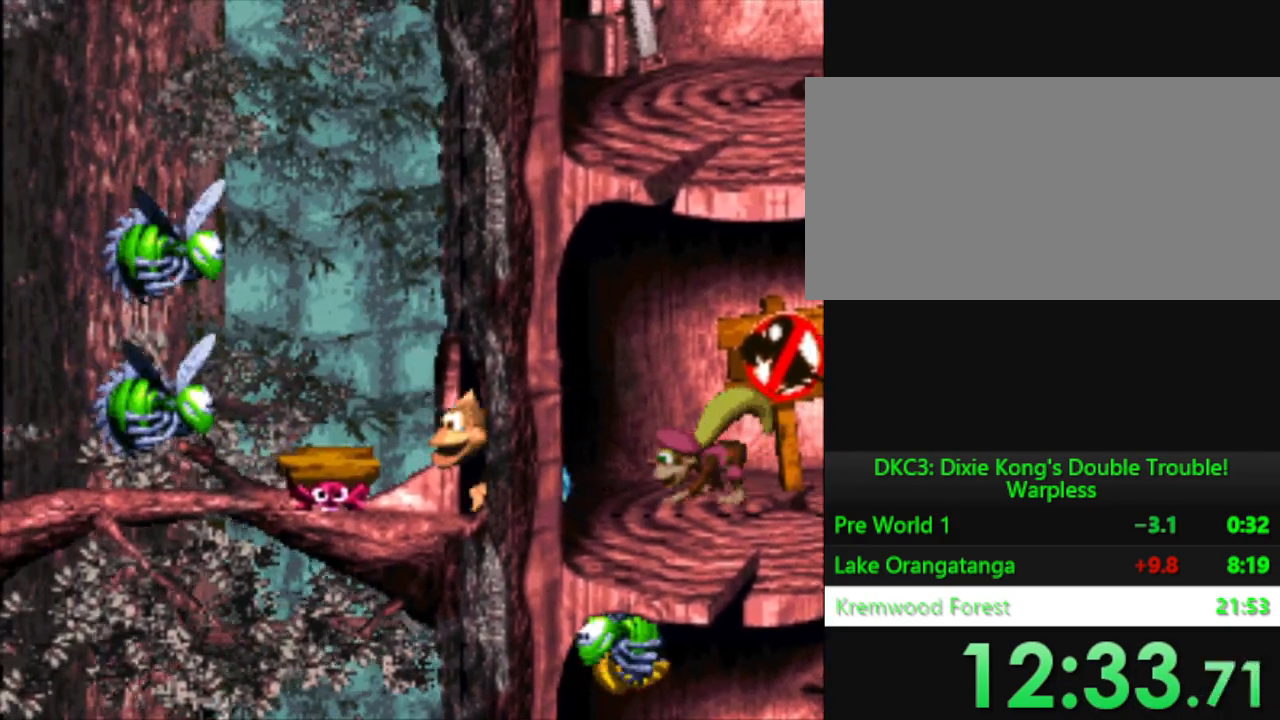
{"buttons": ["Y"], "events": [[84, "B", "down"], [117, "DPAD_LEFT", "up"], [234, "B", "up"], [317, "DPAD_RIGHT", "down"], [384, "DPAD_RIGHT", "up"]]}
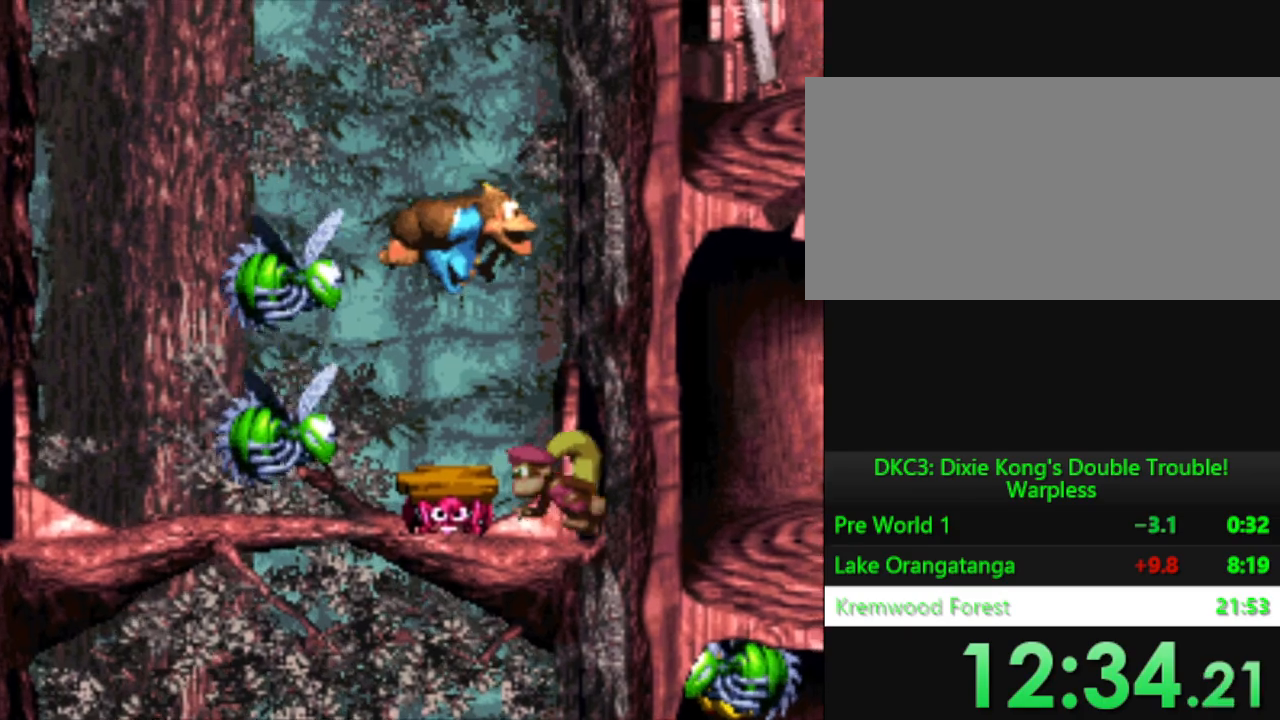
{"buttons": ["B", "Y", "DPAD_LEFT"], "events": [[333, "DPAD_LEFT", "down"], [417, "B", "down"]]}
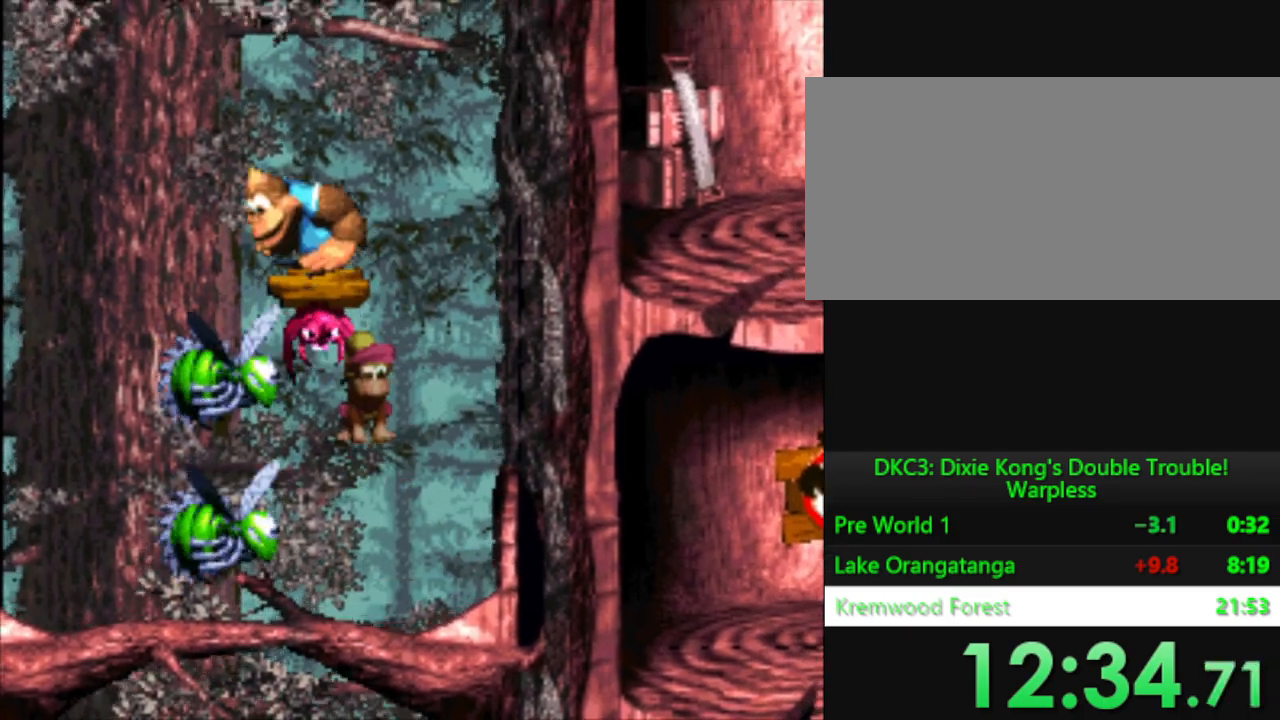
{"buttons": ["Y", "DPAD_LEFT"], "events": [[100, "B", "up"]]}
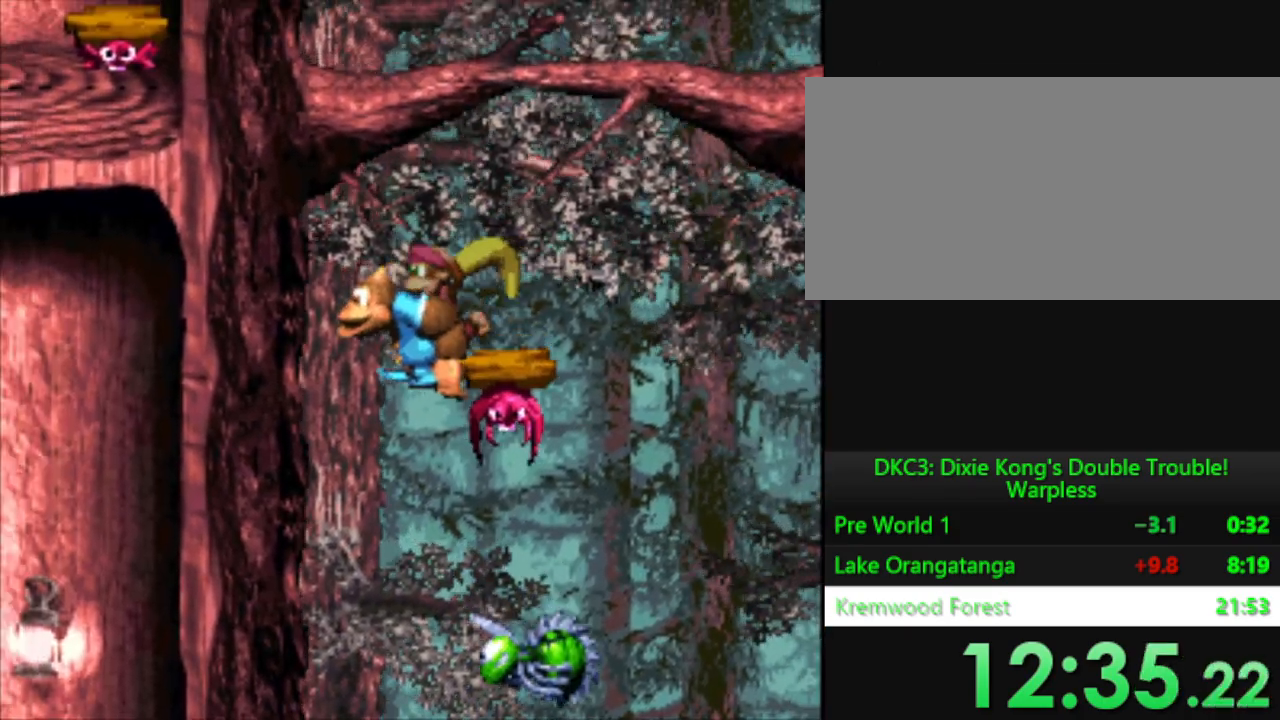
{"buttons": ["Y", "DPAD_LEFT"], "events": []}
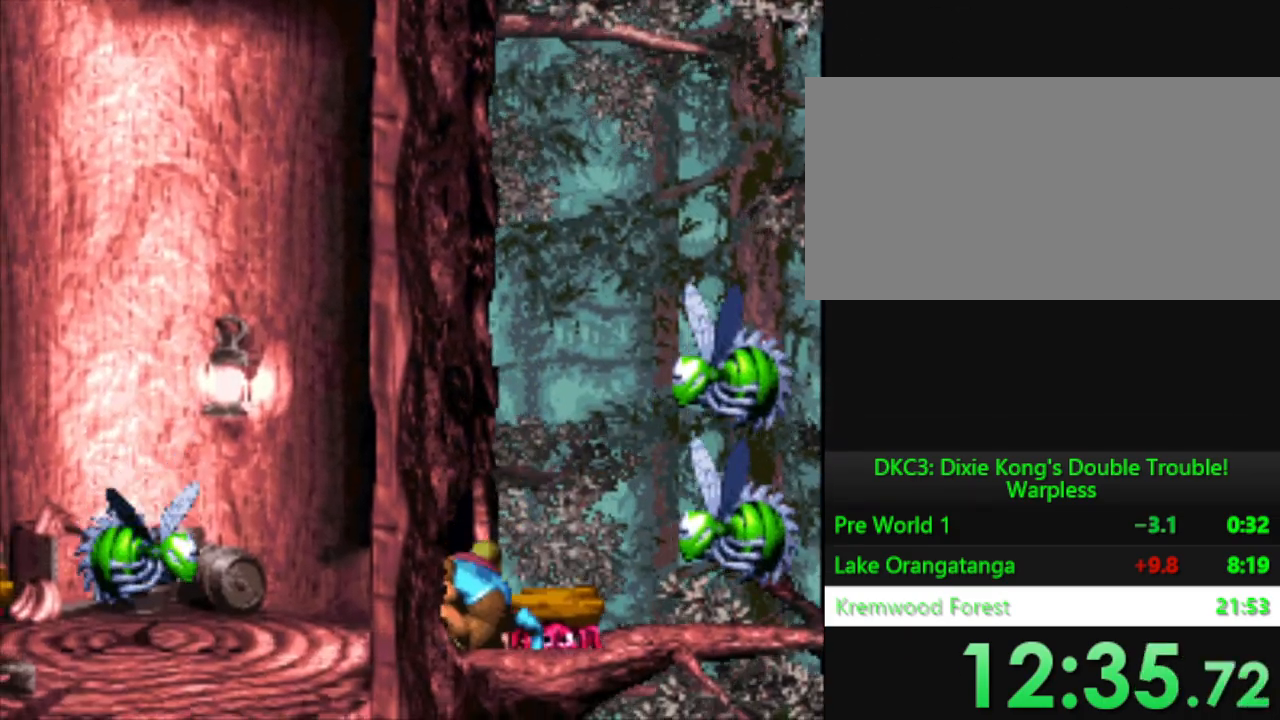
{"buttons": ["Y", "DPAD_LEFT"], "events": [[301, "DPAD_LEFT", "up"], [367, "DPAD_LEFT", "down"]]}
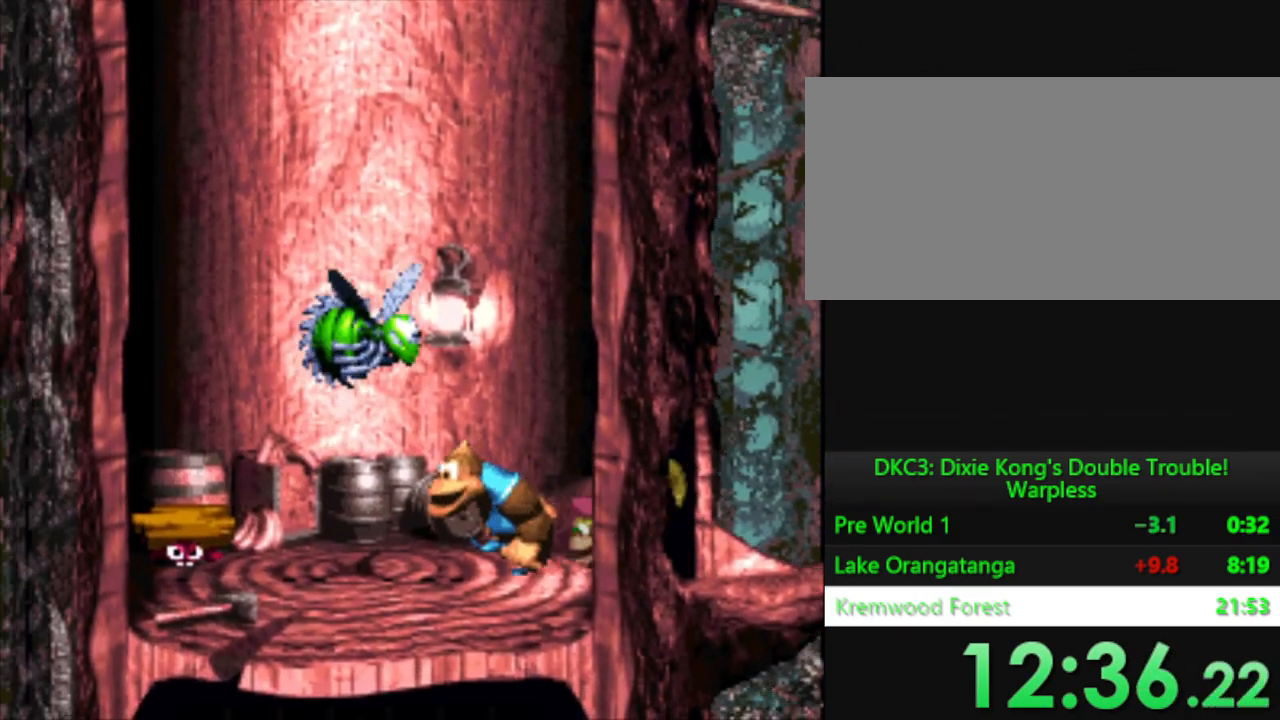
{"buttons": ["Y", "DPAD_RIGHT"], "events": [[300, "B", "down"], [434, "B", "up"], [434, "DPAD_LEFT", "up"], [467, "DPAD_RIGHT", "down"]]}
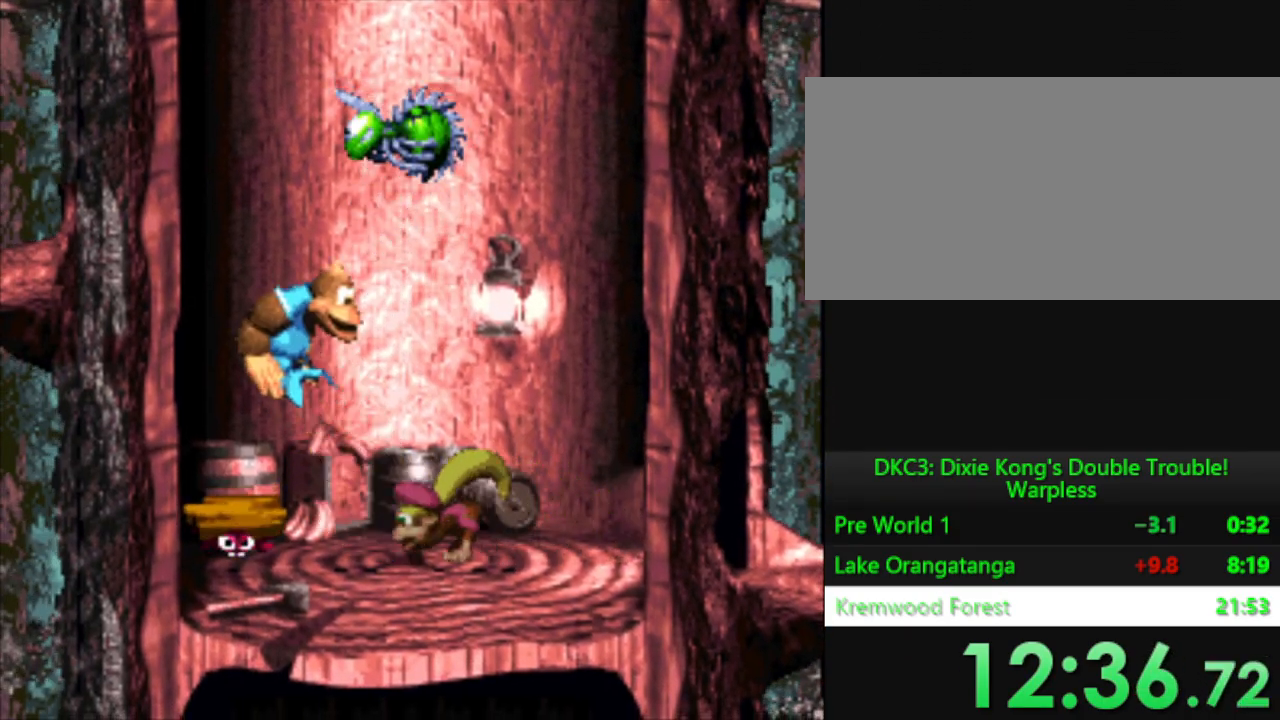
{"buttons": ["Y"], "events": [[50, "DPAD_RIGHT", "up"]]}
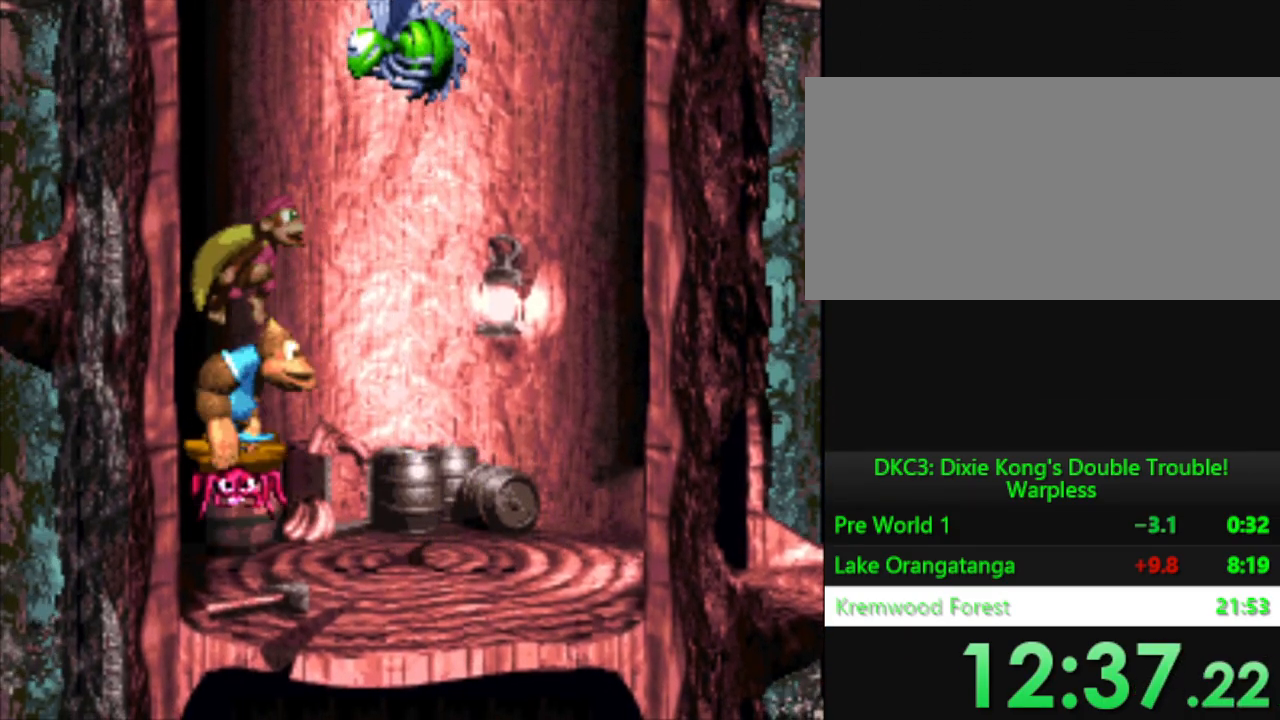
{"buttons": ["Y", "DPAD_RIGHT"], "events": [[484, "DPAD_RIGHT", "down"]]}
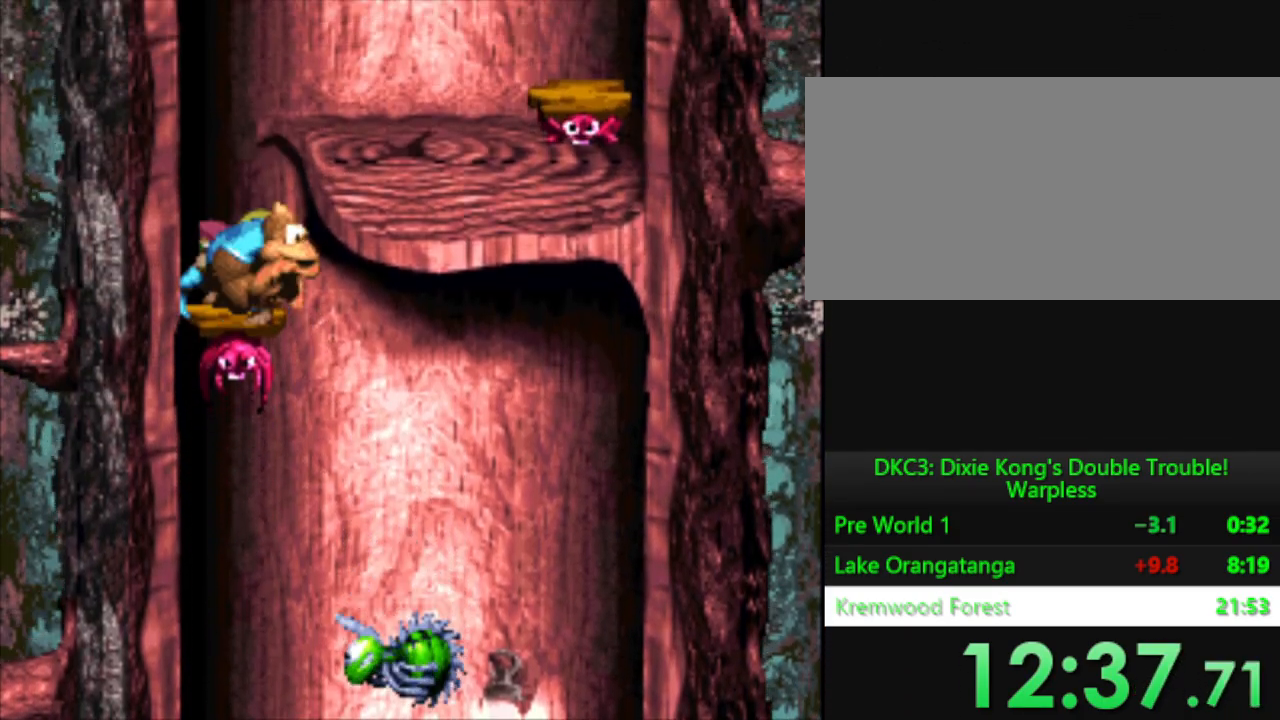
{"buttons": ["Y", "DPAD_RIGHT"], "events": [[67, "B", "down"], [200, "B", "up"]]}
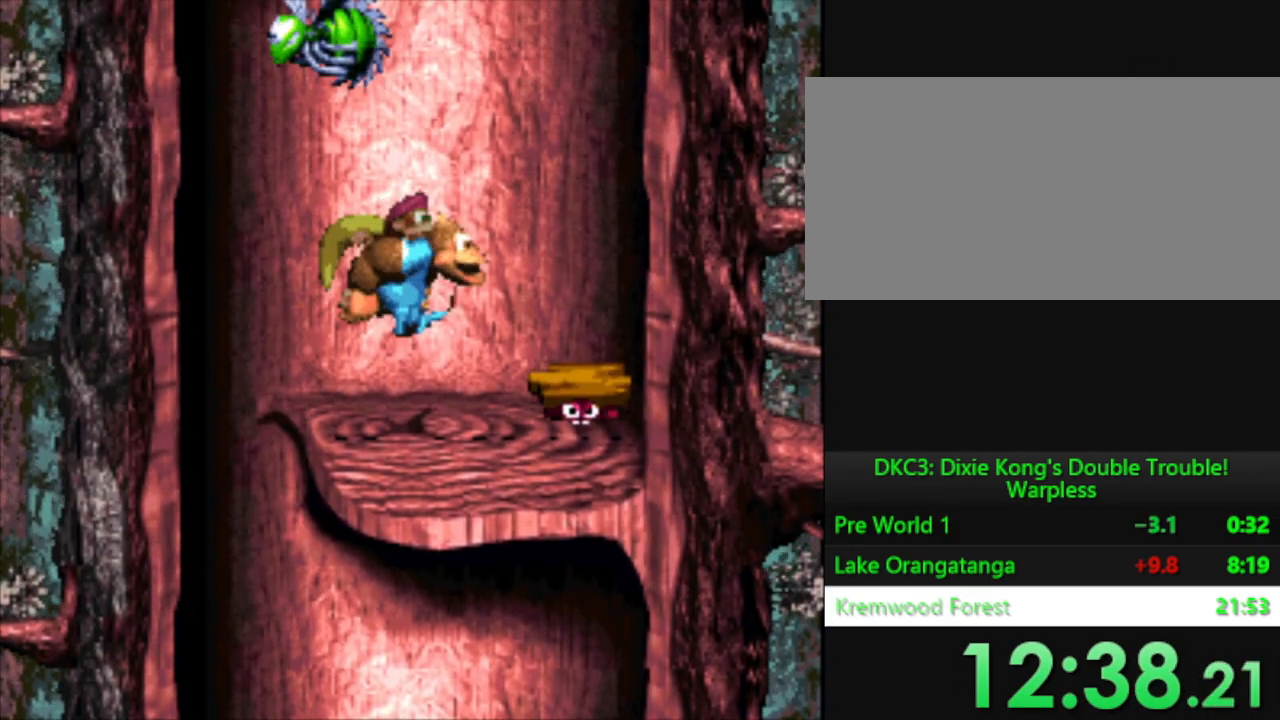
{"buttons": ["Y"], "events": [[183, "DPAD_RIGHT", "up"], [333, "B", "down"], [417, "B", "up"]]}
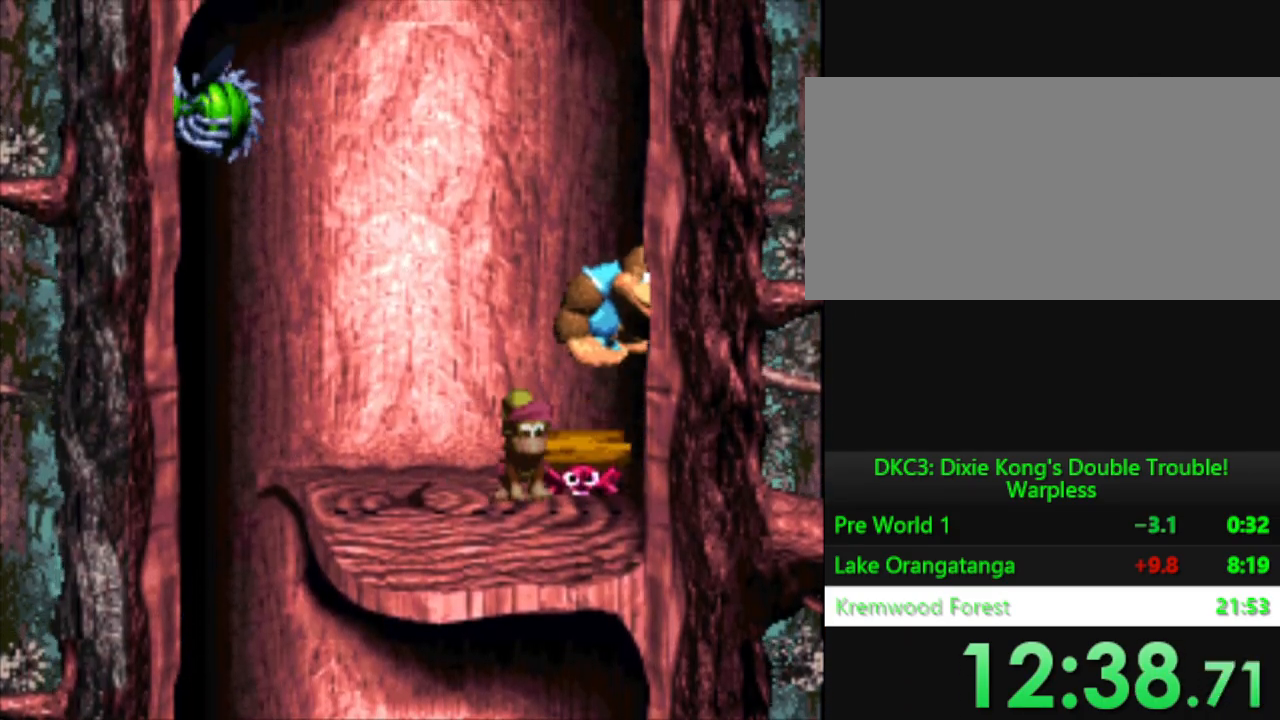
{"buttons": ["Y"], "events": [[100, "DPAD_LEFT", "down"], [184, "DPAD_LEFT", "up"]]}
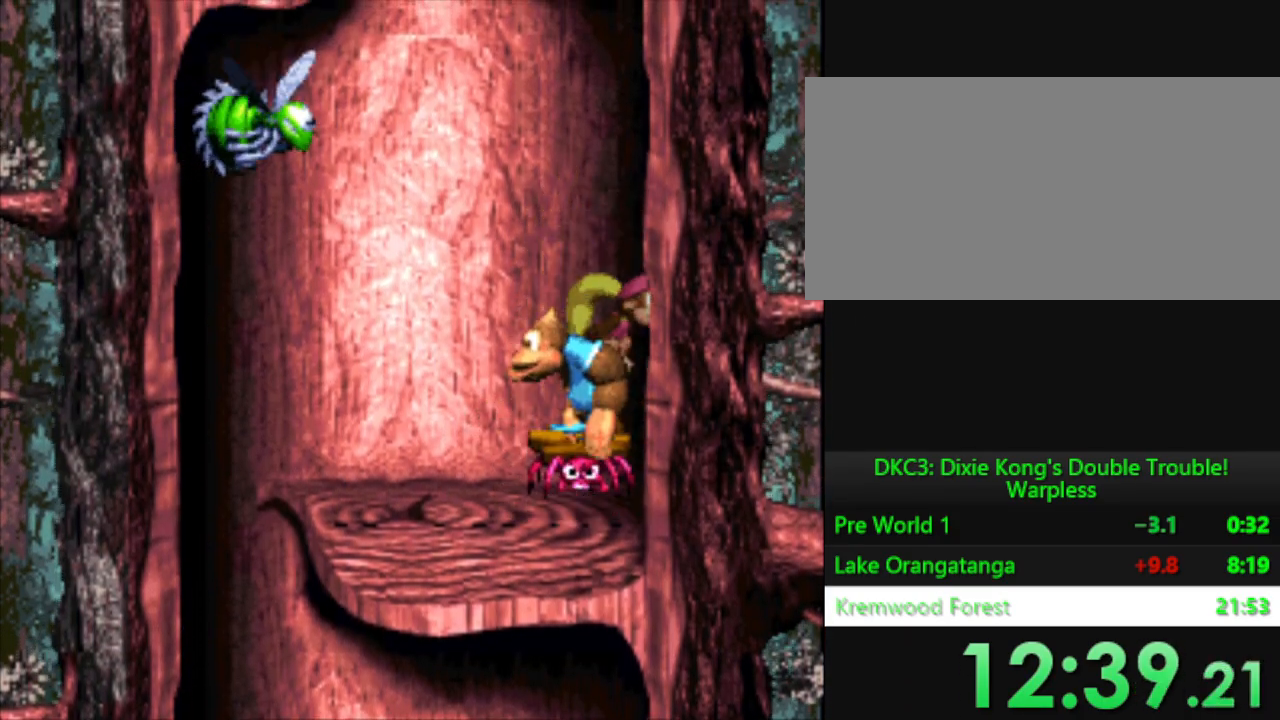
{"buttons": ["B", "Y"], "events": [[367, "B", "down"]]}
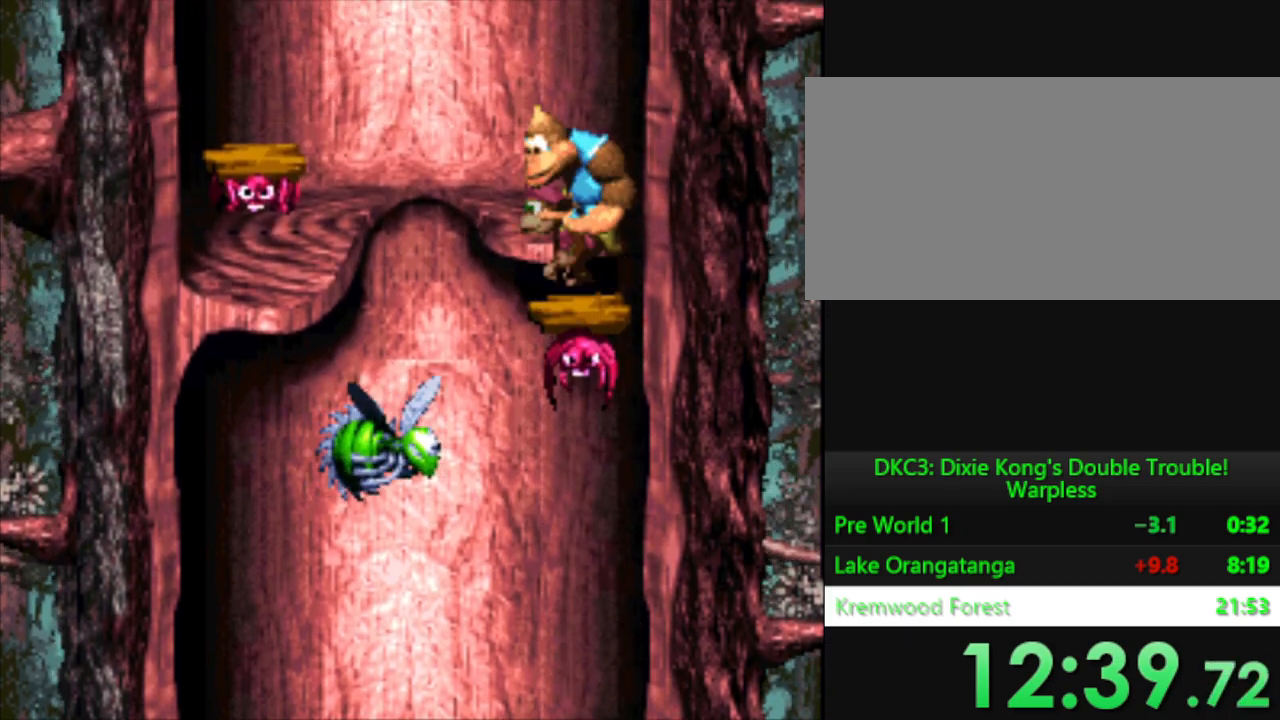
{"buttons": ["Y", "DPAD_LEFT"], "events": [[34, "B", "up"], [351, "DPAD_LEFT", "down"]]}
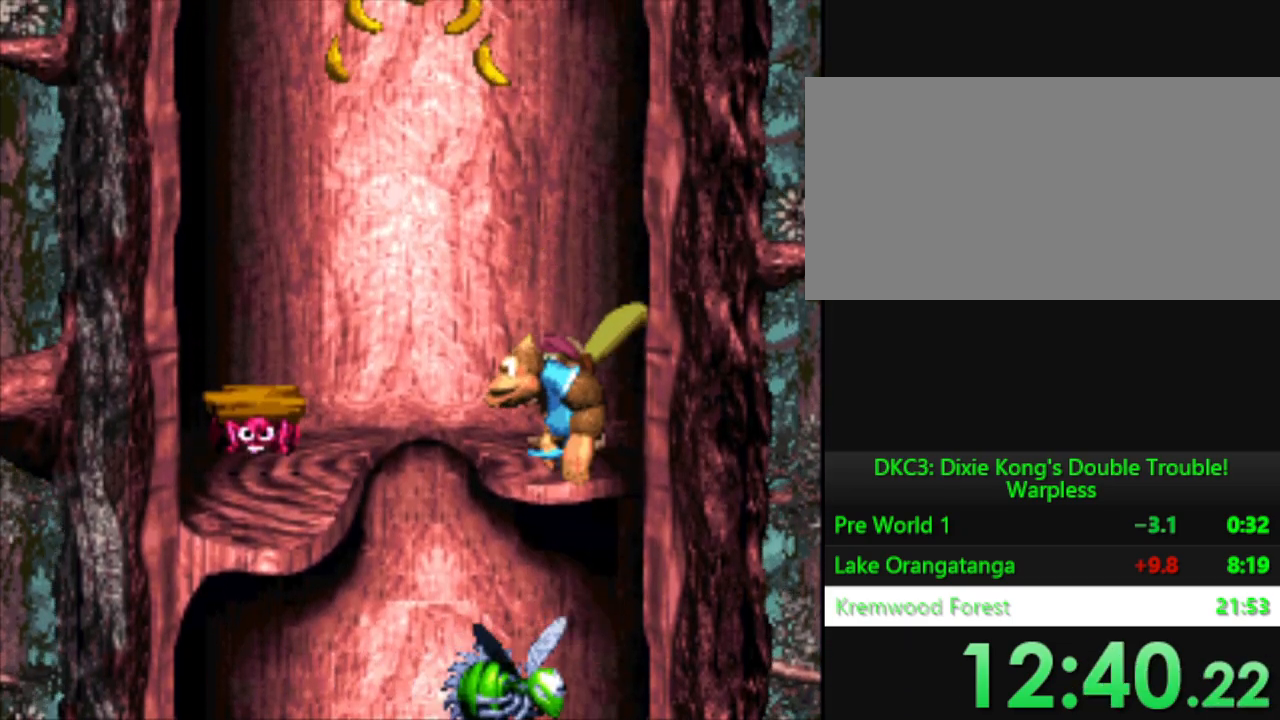
{"buttons": ["Y", "DPAD_LEFT"], "events": [[150, "B", "down"], [383, "B", "up"]]}
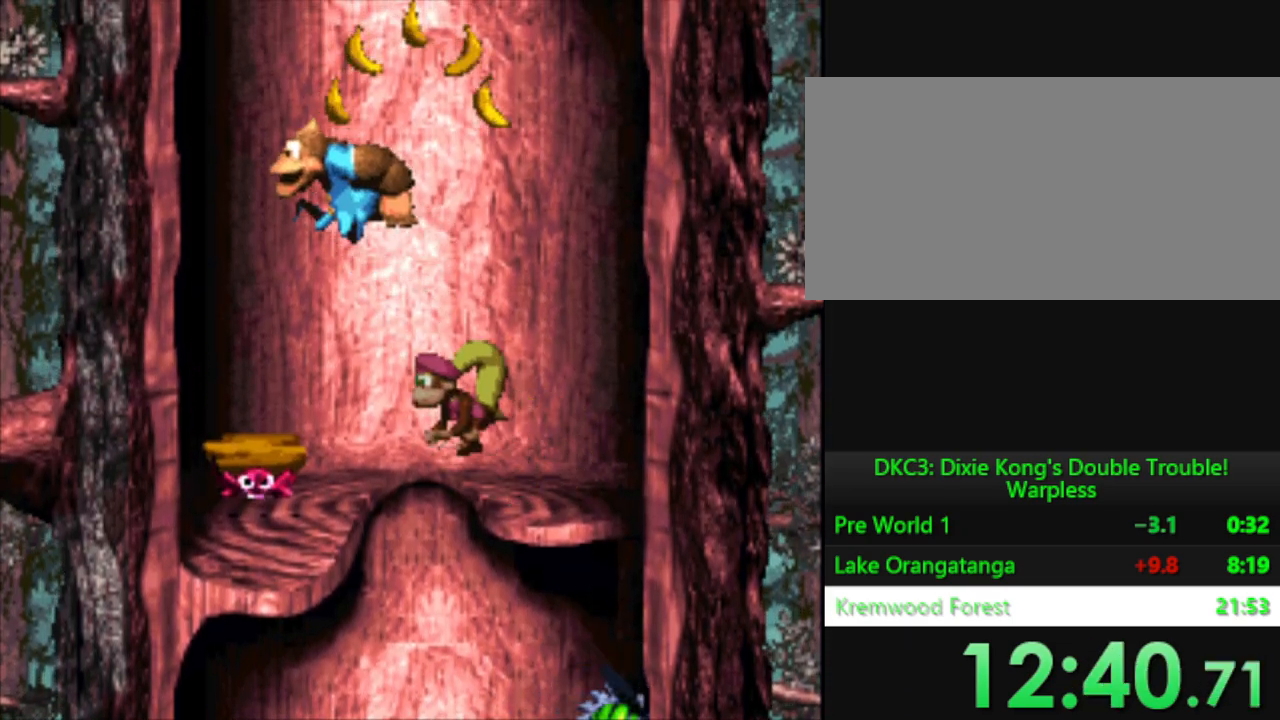
{"buttons": ["Y"], "events": [[34, "DPAD_LEFT", "up"], [134, "DPAD_RIGHT", "down"], [217, "DPAD_RIGHT", "up"]]}
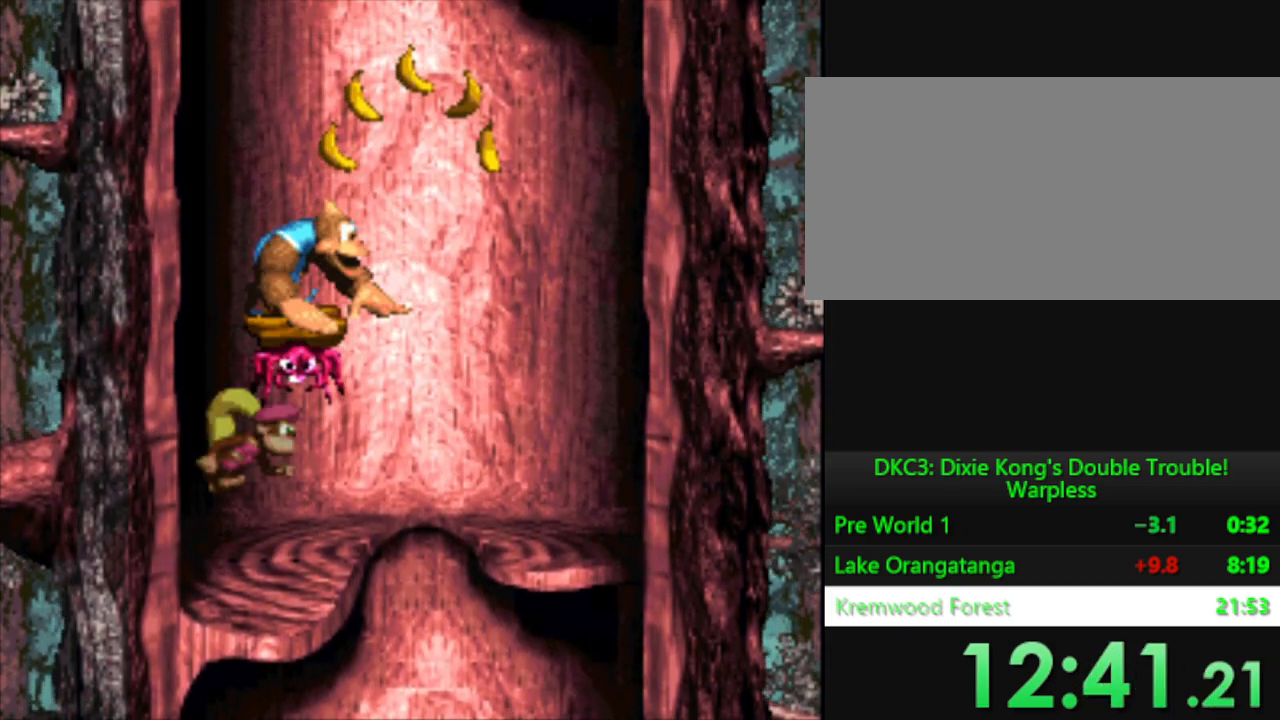
{"buttons": ["B", "Y", "DPAD_RIGHT"], "events": [[350, "DPAD_RIGHT", "down"], [467, "B", "down"]]}
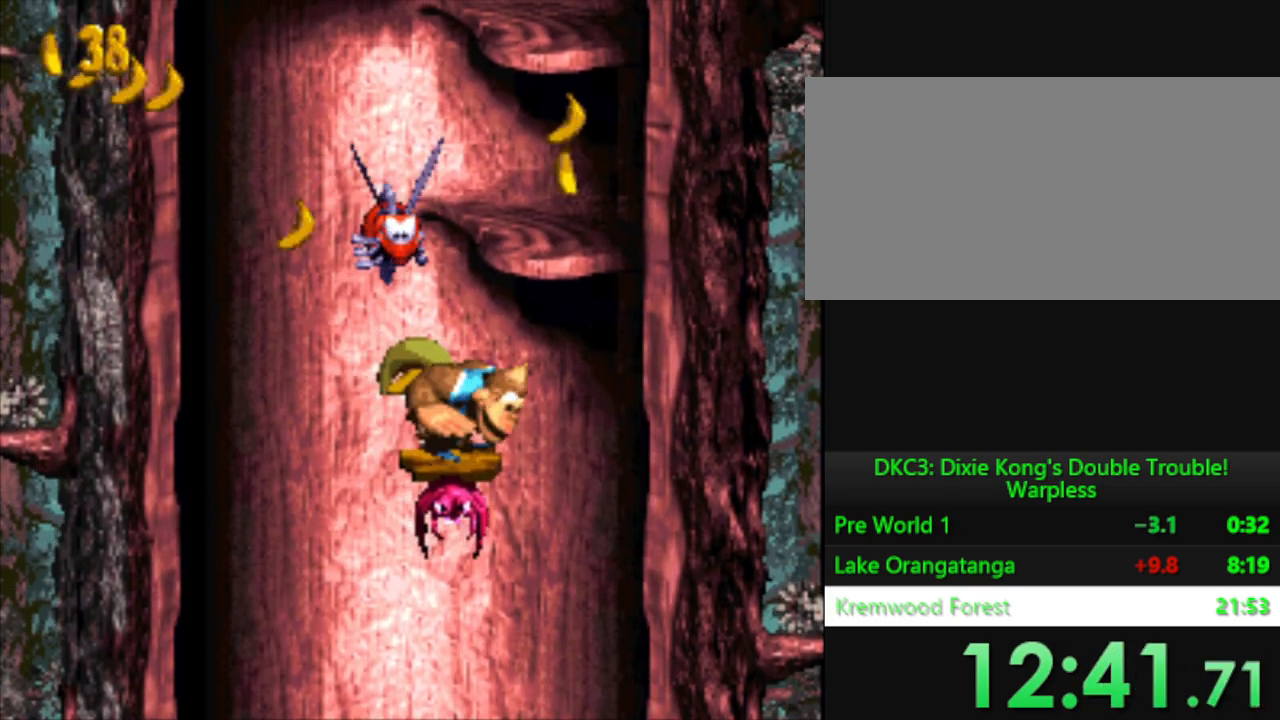
{"buttons": ["Y"], "events": [[17, "DPAD_UP", "down"], [351, "DPAD_RIGHT", "up"], [417, "B", "up"], [451, "DPAD_UP", "up"]]}
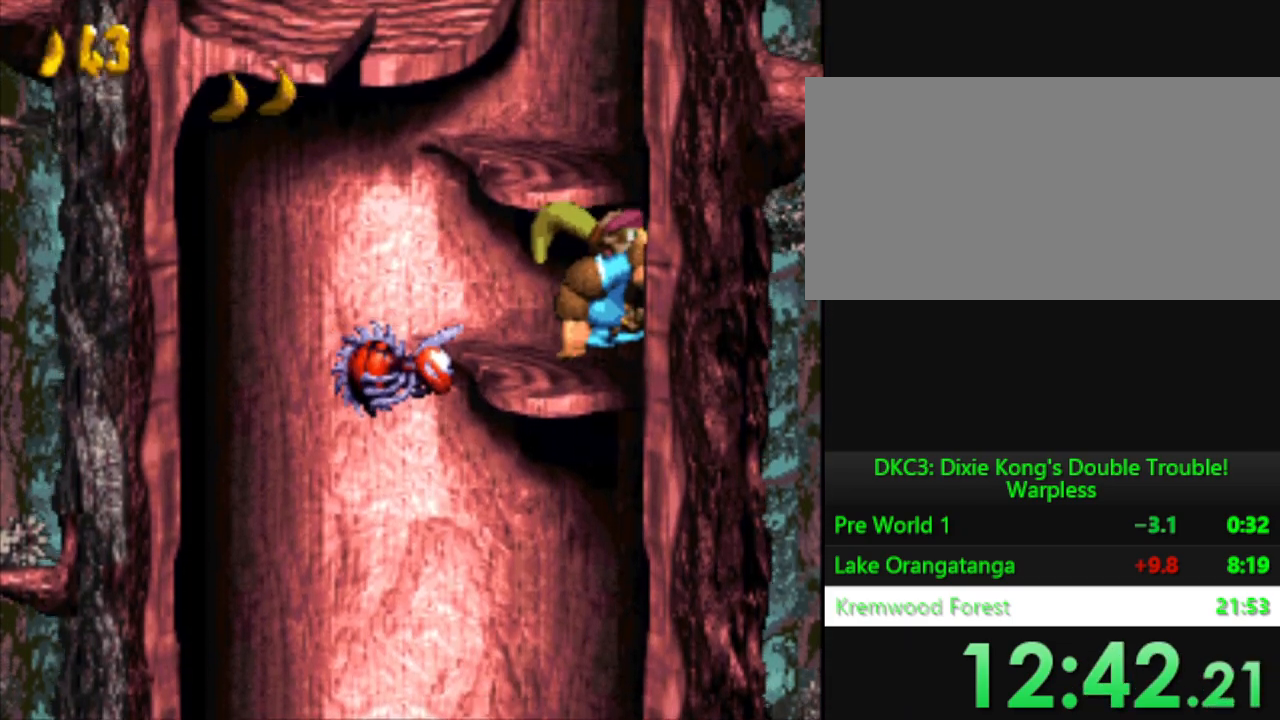
{"buttons": ["Y"], "events": [[150, "B", "down"], [283, "B", "up"]]}